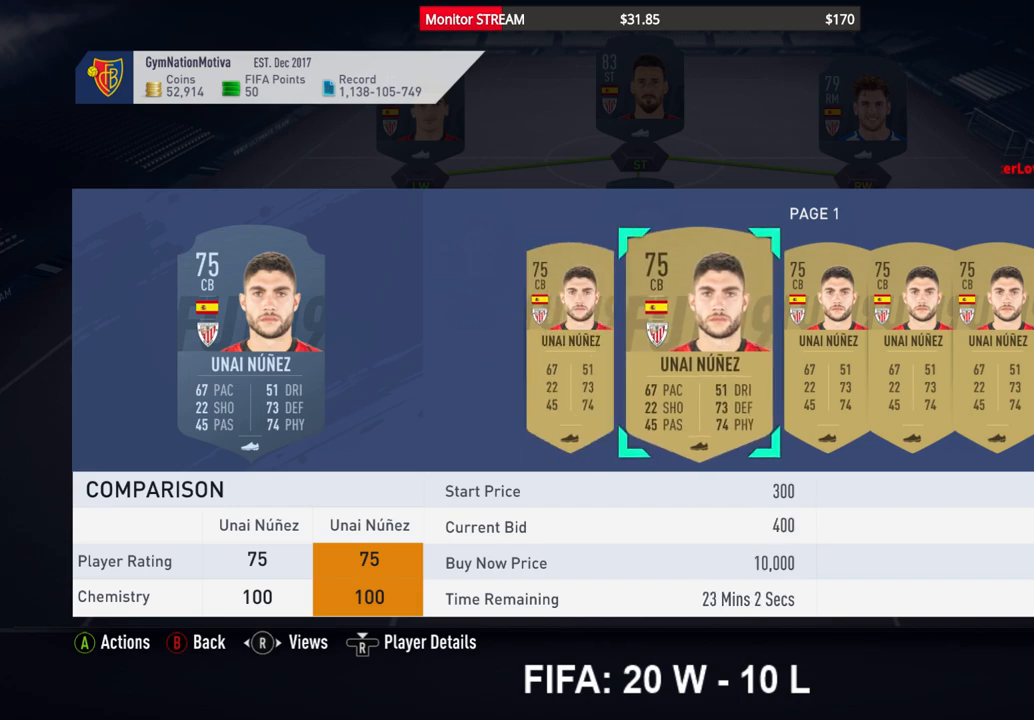
Gameplay with a controller (Xbox layout); each line is a JSON object with the inputs held at the frame after it. "events" lists button and stick changes between this image and that frame as [ms after this image, input, new state], when the widget could be followed in between. Not read: L3 R3 Y.
{"buttons": [], "left_stick": "center", "right_stick": "center", "events": [[167, "A", "down"], [283, "A", "up"]]}
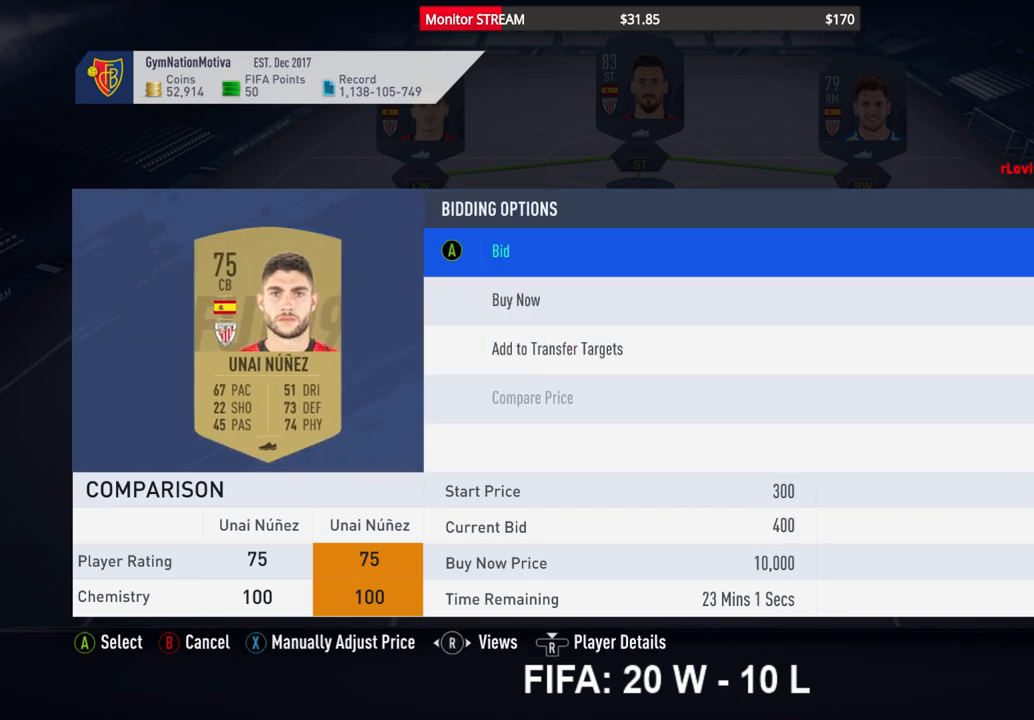
{"buttons": [], "left_stick": "center", "right_stick": "center", "events": [[350, "A", "down"], [450, "A", "up"]]}
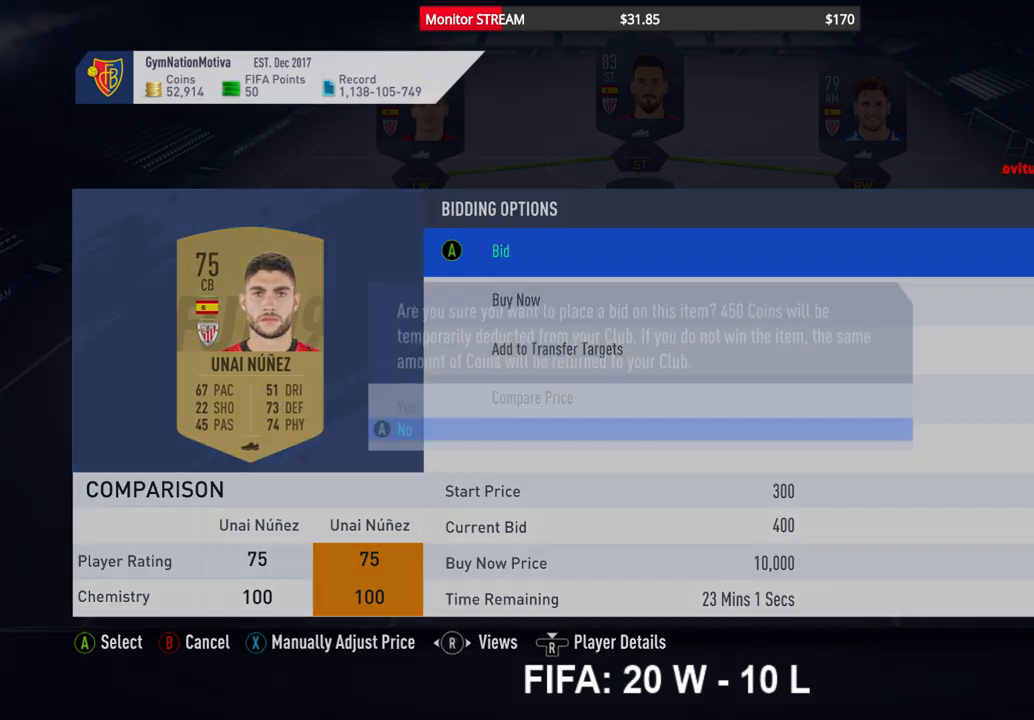
{"buttons": [], "left_stick": "center", "right_stick": "center", "events": [[67, "DPAD_UP", "down"], [150, "DPAD_UP", "up"], [283, "A", "down"], [383, "A", "up"]]}
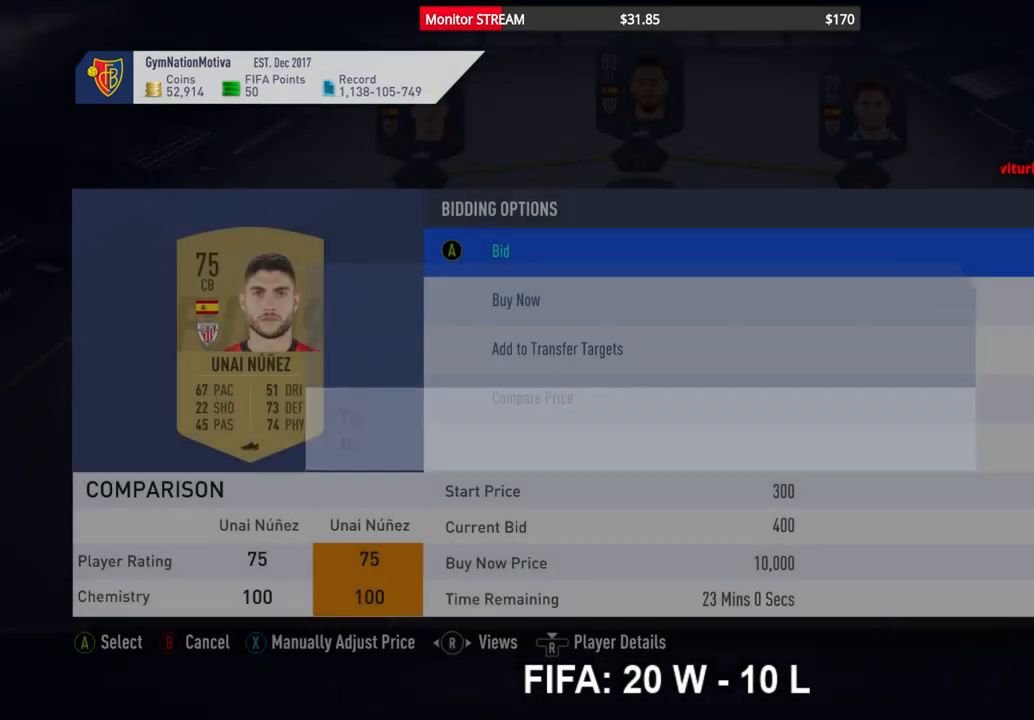
{"buttons": [], "left_stick": "center", "right_stick": "center", "events": []}
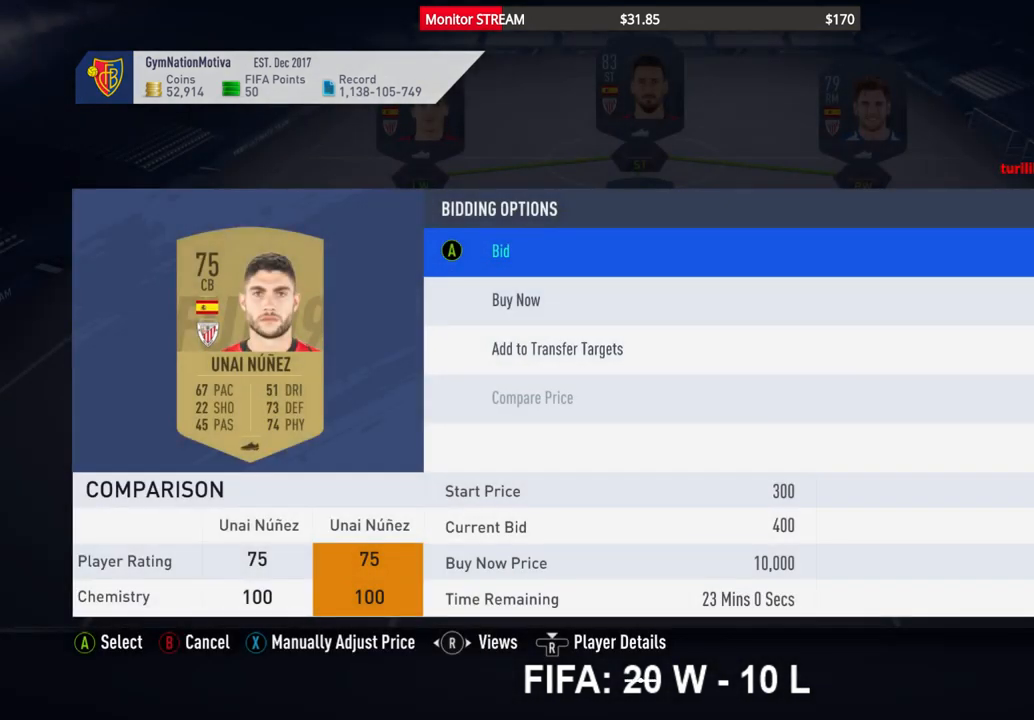
{"buttons": [], "left_stick": "center", "right_stick": "center", "events": [[417, "B", "down"], [433, "B", "up"]]}
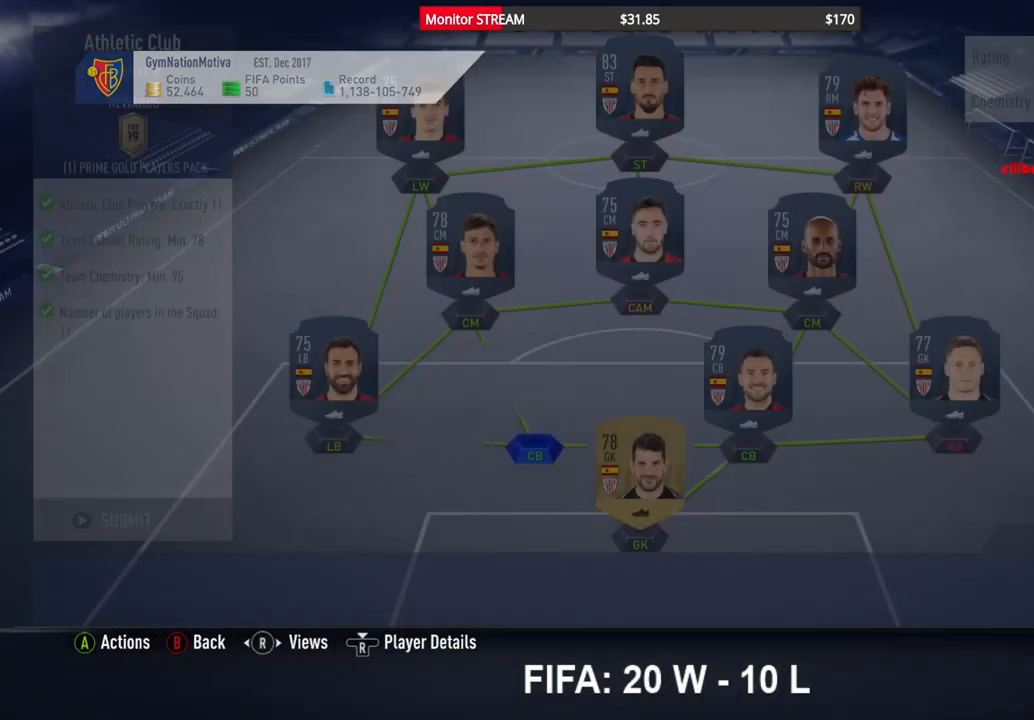
{"buttons": [], "left_stick": "center", "right_stick": "center", "events": []}
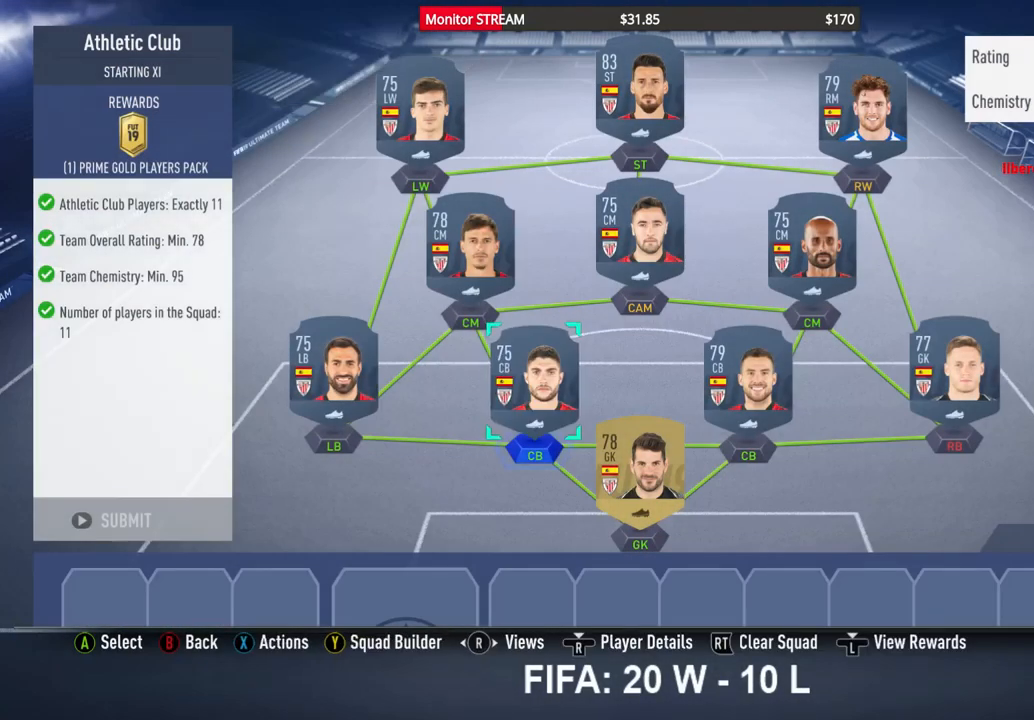
{"buttons": ["A"], "left_stick": "center", "right_stick": "center", "events": [[83, "X", "down"], [183, "X", "up"], [433, "A", "down"]]}
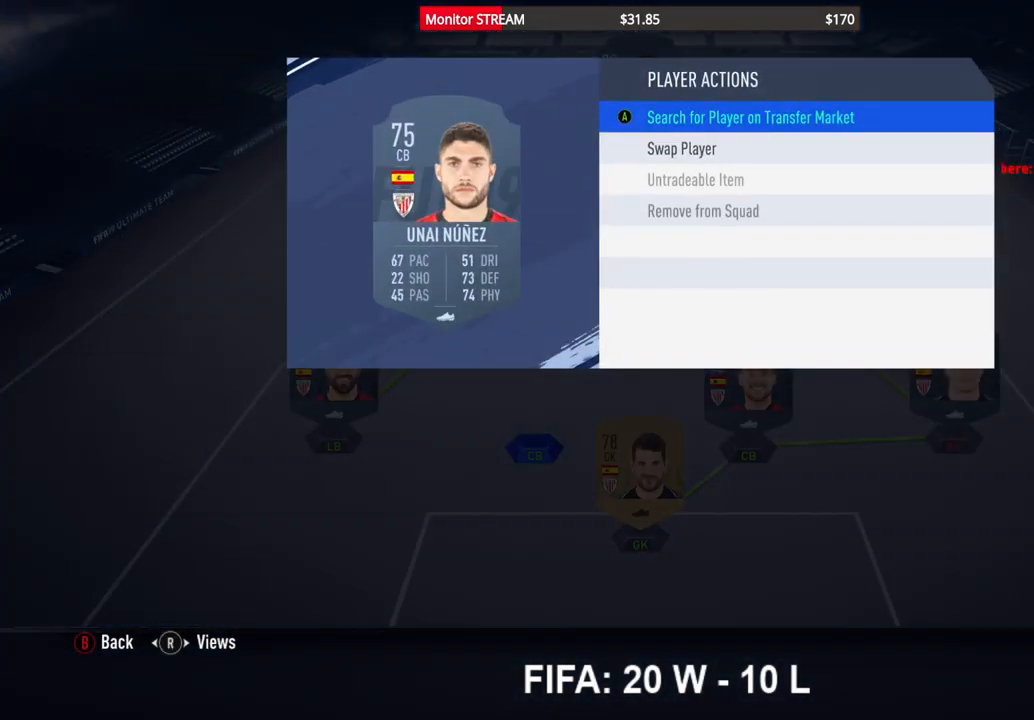
{"buttons": [], "left_stick": "center", "right_stick": "center", "events": [[33, "A", "up"]]}
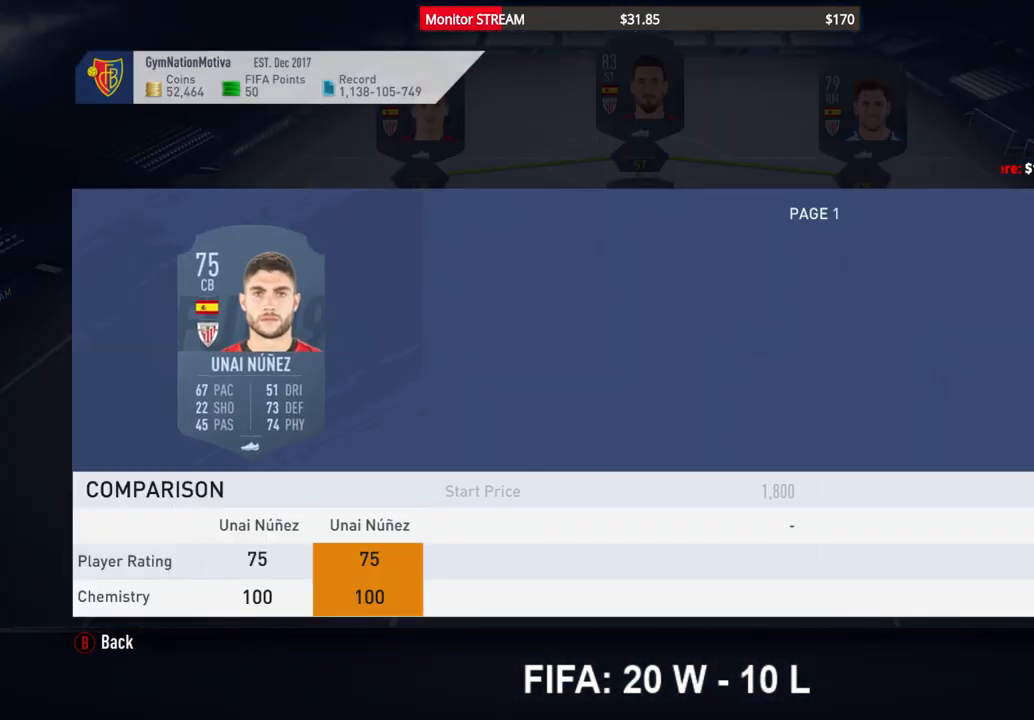
{"buttons": [], "left_stick": "center", "right_stick": "center", "events": [[367, "DPAD_LEFT", "down"], [500, "DPAD_LEFT", "up"]]}
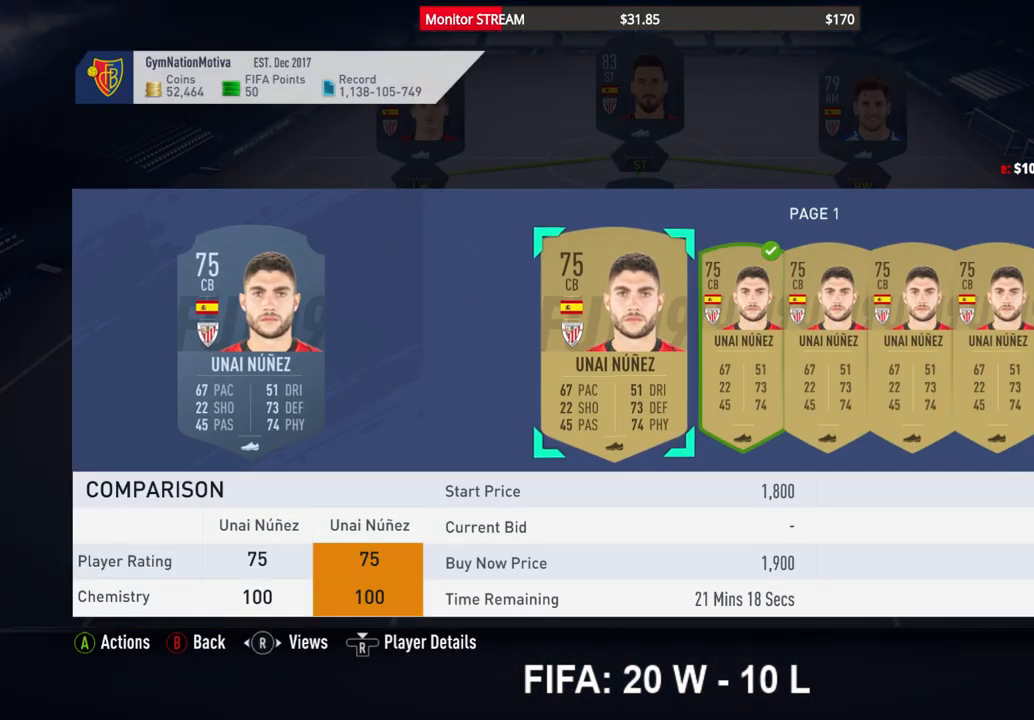
{"buttons": [], "left_stick": "center", "right_stick": "center", "events": [[67, "DPAD_LEFT", "down"], [183, "DPAD_LEFT", "up"]]}
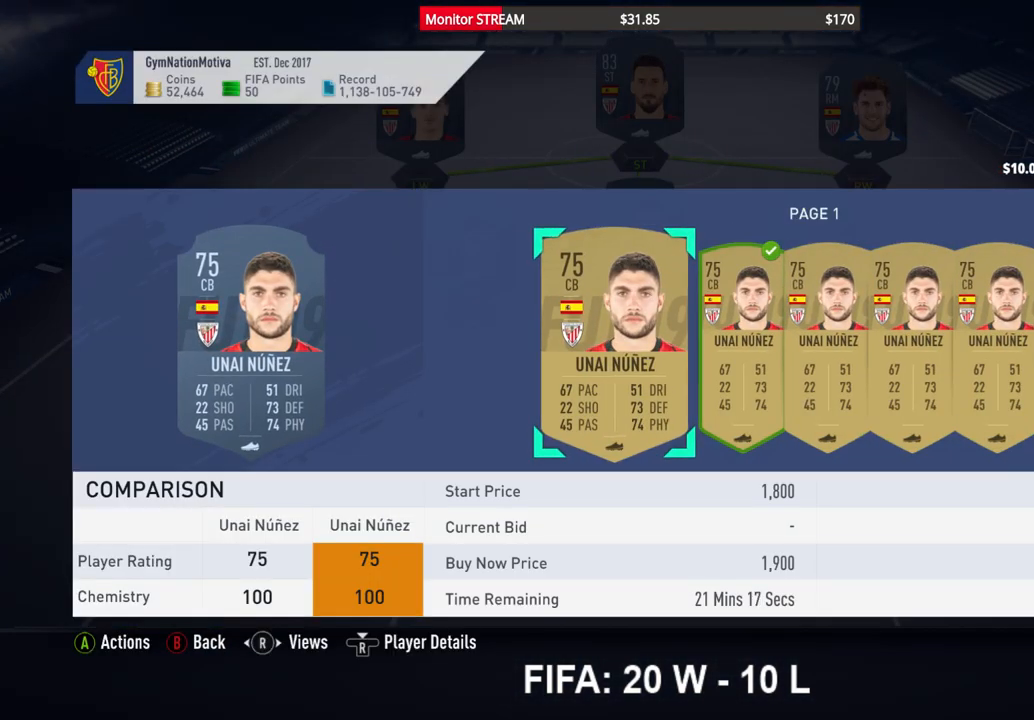
{"buttons": [], "left_stick": "center", "right_stick": "center", "events": [[33, "DPAD_RIGHT", "down"], [83, "DPAD_RIGHT", "up"], [183, "DPAD_RIGHT", "down"], [250, "DPAD_RIGHT", "up"], [350, "DPAD_RIGHT", "down"], [417, "DPAD_RIGHT", "up"]]}
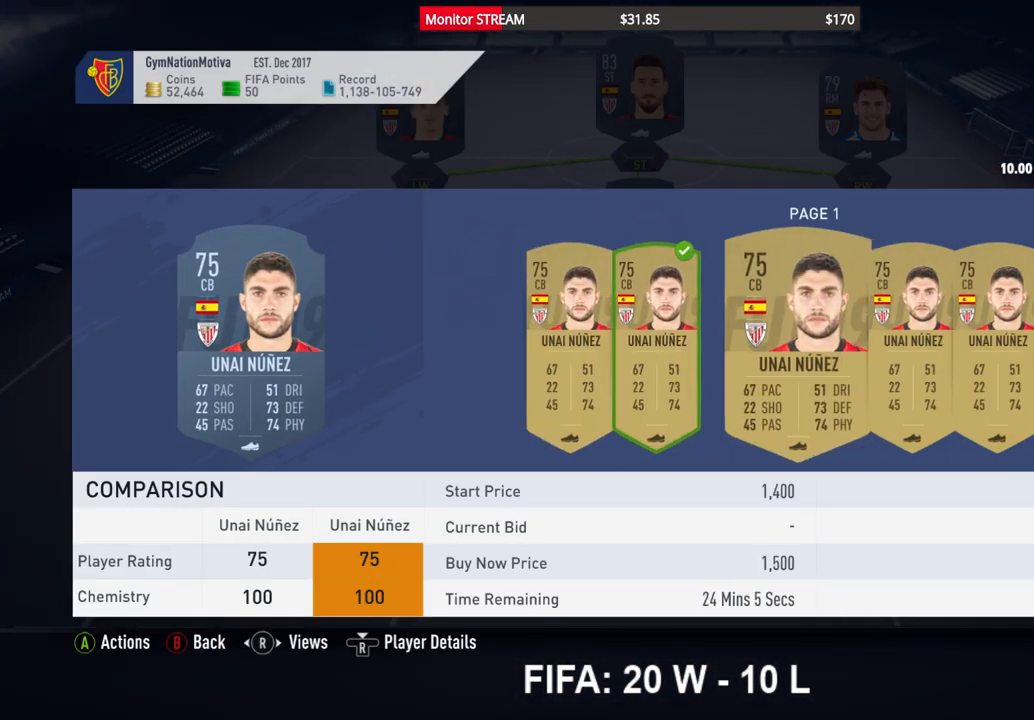
{"buttons": [], "left_stick": "center", "right_stick": "center", "events": [[17, "DPAD_RIGHT", "down"], [67, "DPAD_RIGHT", "up"], [433, "DPAD_RIGHT", "down"], [500, "DPAD_RIGHT", "up"]]}
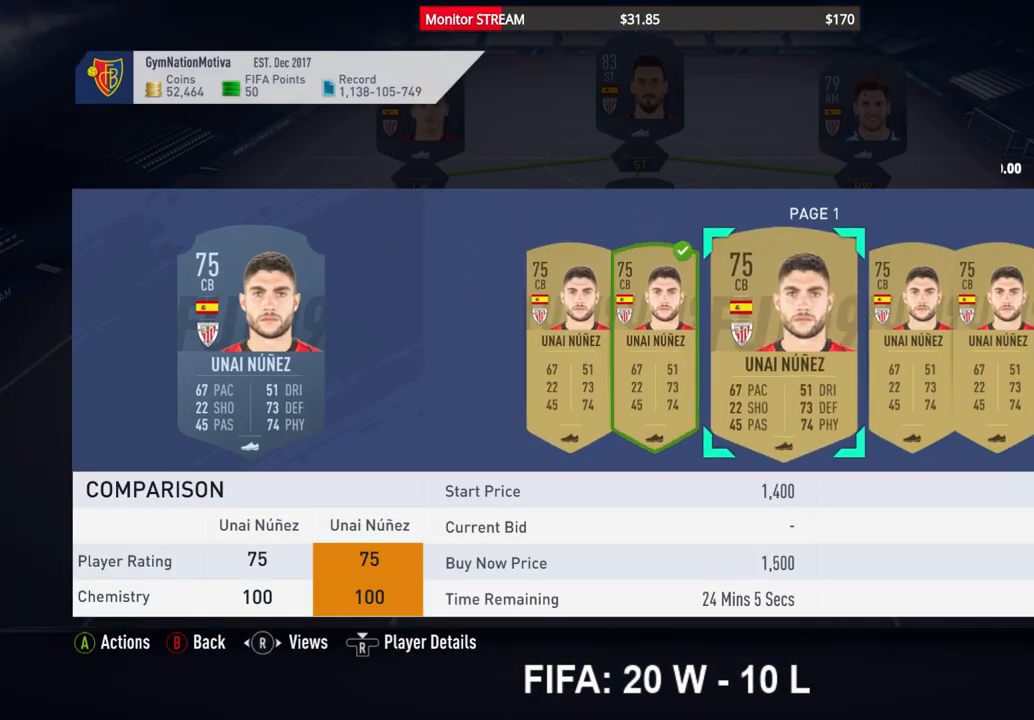
{"buttons": ["DPAD_RIGHT"], "left_stick": "center", "right_stick": "center", "events": [[150, "DPAD_RIGHT", "down"], [167, "DPAD_RIGHT", "up"], [467, "DPAD_RIGHT", "down"]]}
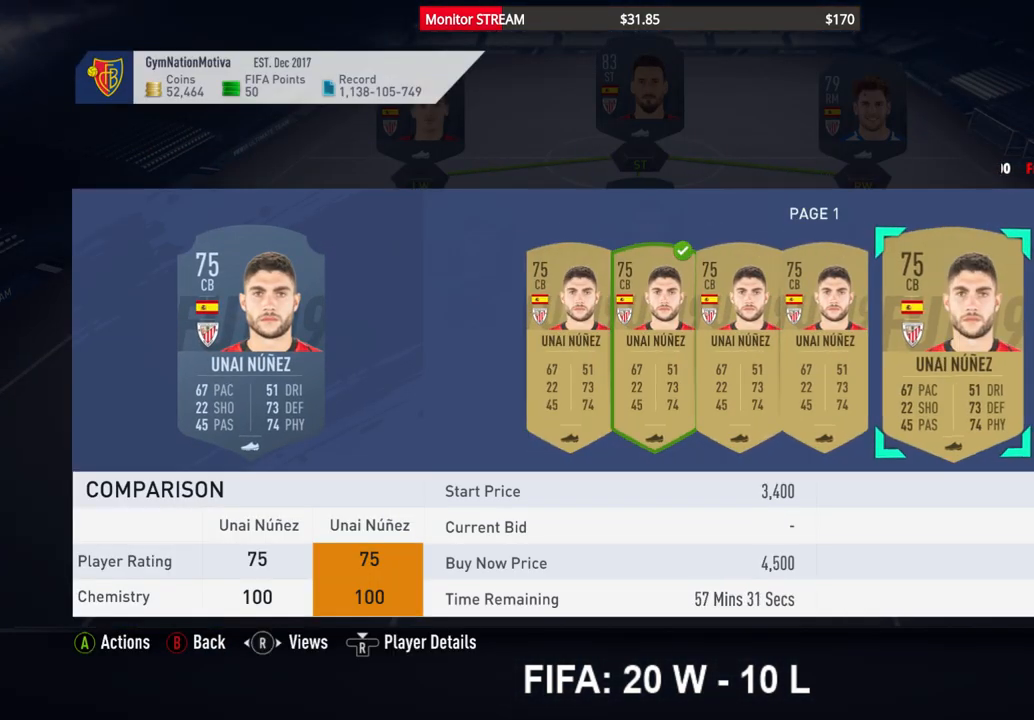
{"buttons": ["DPAD_RIGHT"], "left_stick": "center", "right_stick": "center", "events": [[33, "DPAD_RIGHT", "up"], [150, "DPAD_RIGHT", "down"], [200, "DPAD_RIGHT", "up"], [467, "DPAD_RIGHT", "down"]]}
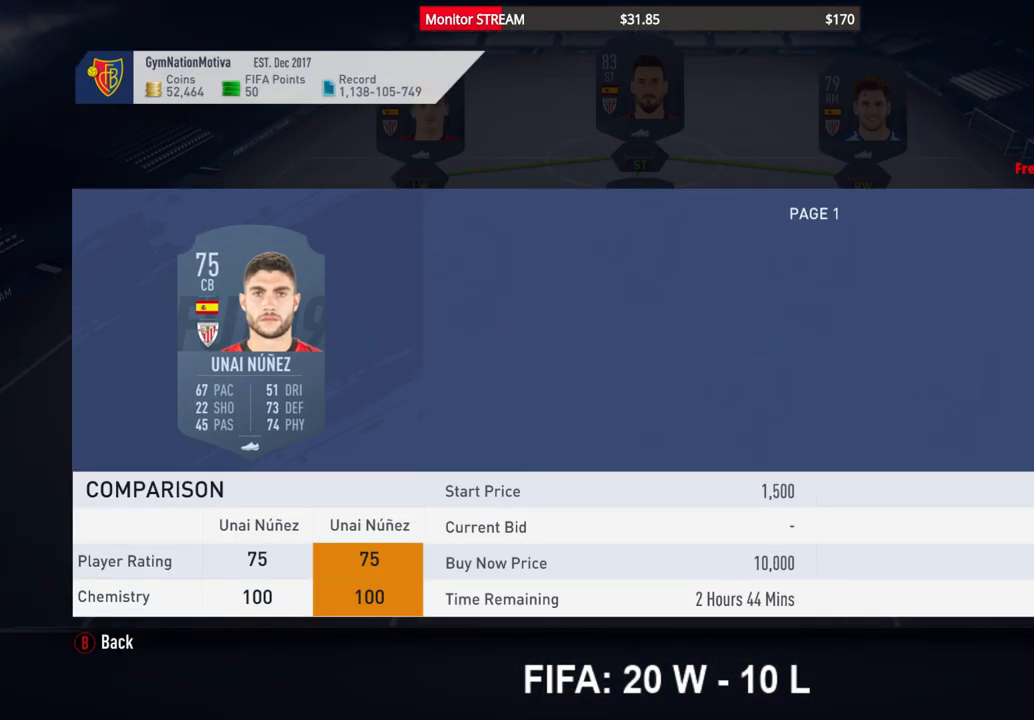
{"buttons": ["DPAD_RIGHT"], "left_stick": "center", "right_stick": "center", "events": [[67, "DPAD_RIGHT", "up"], [117, "DPAD_RIGHT", "down"], [200, "DPAD_RIGHT", "up"], [283, "DPAD_RIGHT", "down"], [383, "DPAD_RIGHT", "up"], [450, "DPAD_RIGHT", "down"]]}
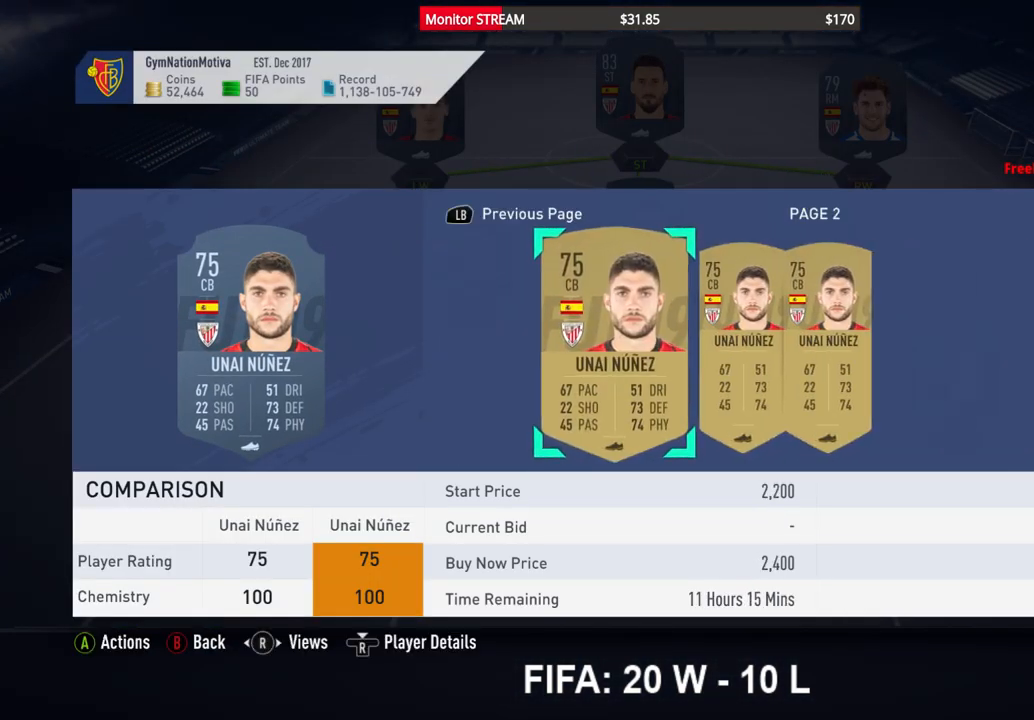
{"buttons": ["DPAD_LEFT"], "left_stick": "center", "right_stick": "center", "events": [[50, "DPAD_RIGHT", "up"], [133, "DPAD_RIGHT", "down"], [217, "DPAD_RIGHT", "up"], [433, "DPAD_LEFT", "down"]]}
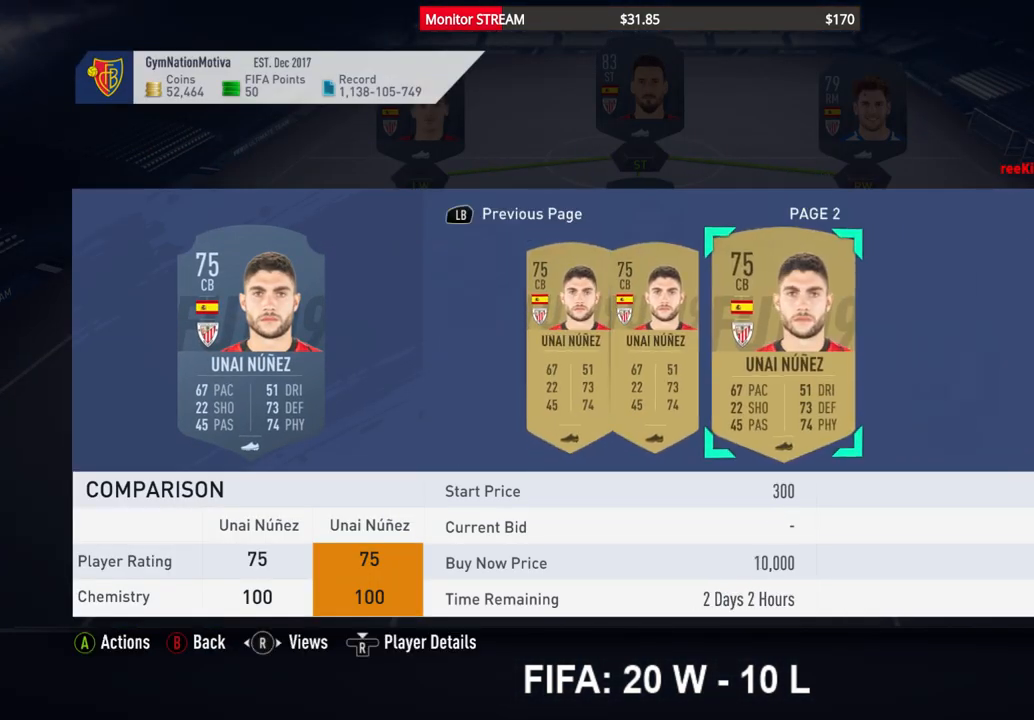
{"buttons": ["DPAD_LEFT"], "left_stick": "center", "right_stick": "center", "events": [[33, "DPAD_LEFT", "up"], [133, "DPAD_LEFT", "down"], [200, "DPAD_LEFT", "up"], [300, "DPAD_LEFT", "down"], [400, "DPAD_LEFT", "up"], [483, "DPAD_LEFT", "down"]]}
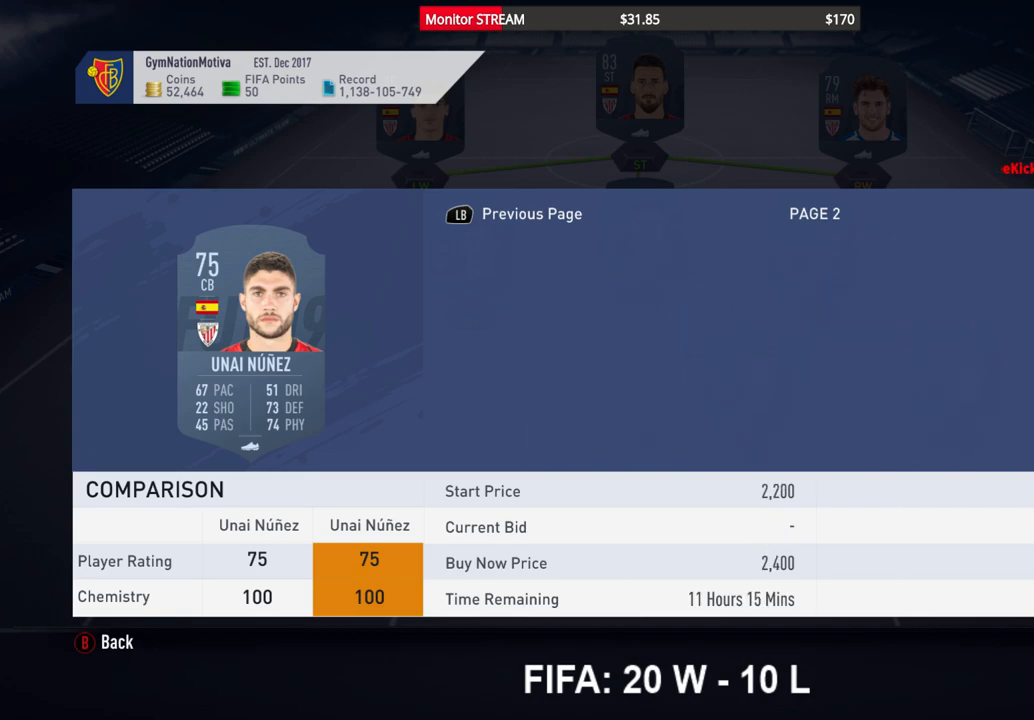
{"buttons": ["DPAD_LEFT"], "left_stick": "center", "right_stick": "center", "events": [[67, "DPAD_LEFT", "up"], [167, "DPAD_LEFT", "down"], [233, "DPAD_LEFT", "up"], [333, "DPAD_LEFT", "down"], [417, "DPAD_LEFT", "up"], [500, "DPAD_LEFT", "down"]]}
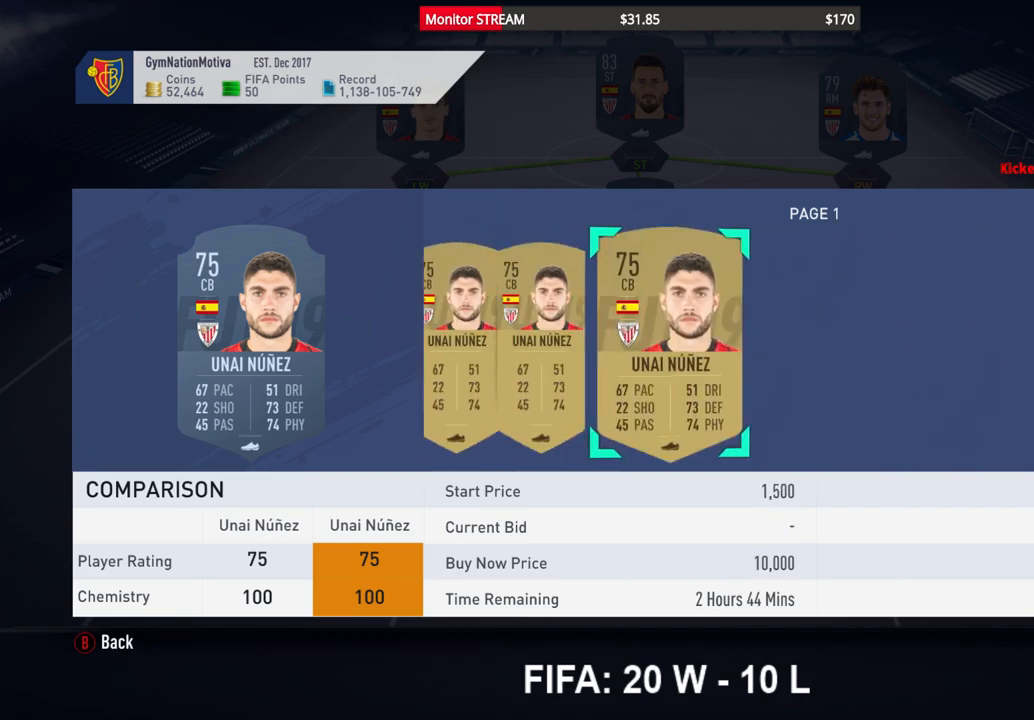
{"buttons": [], "left_stick": "center", "right_stick": "center", "events": [[83, "DPAD_LEFT", "up"], [183, "DPAD_LEFT", "down"], [283, "DPAD_LEFT", "up"]]}
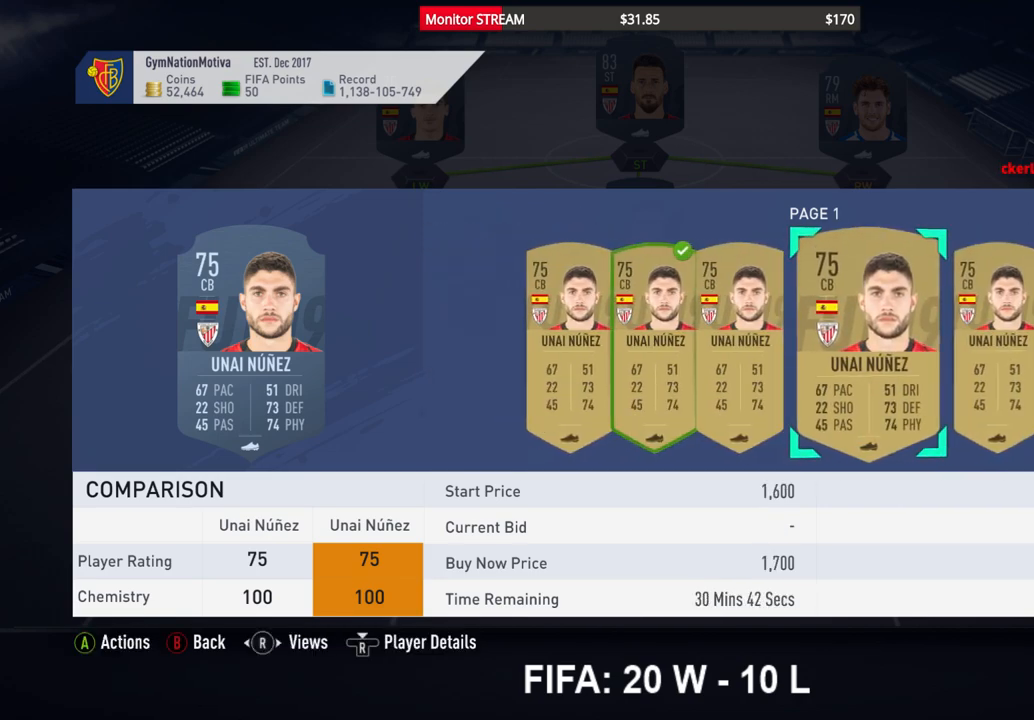
{"buttons": ["A"], "left_stick": "center", "right_stick": "center", "events": [[150, "DPAD_LEFT", "down"], [217, "DPAD_LEFT", "up"], [467, "A", "down"]]}
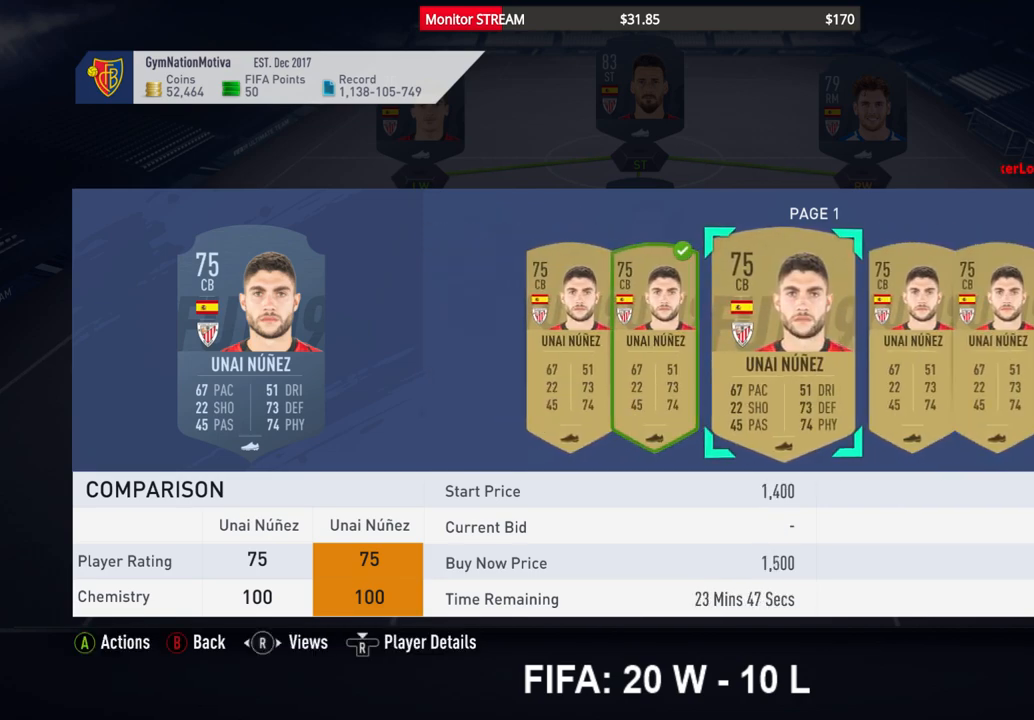
{"buttons": ["DPAD_DOWN"], "left_stick": "center", "right_stick": "center", "events": [[83, "A", "up"], [167, "DPAD_DOWN", "down"], [333, "DPAD_DOWN", "up"], [483, "DPAD_DOWN", "down"]]}
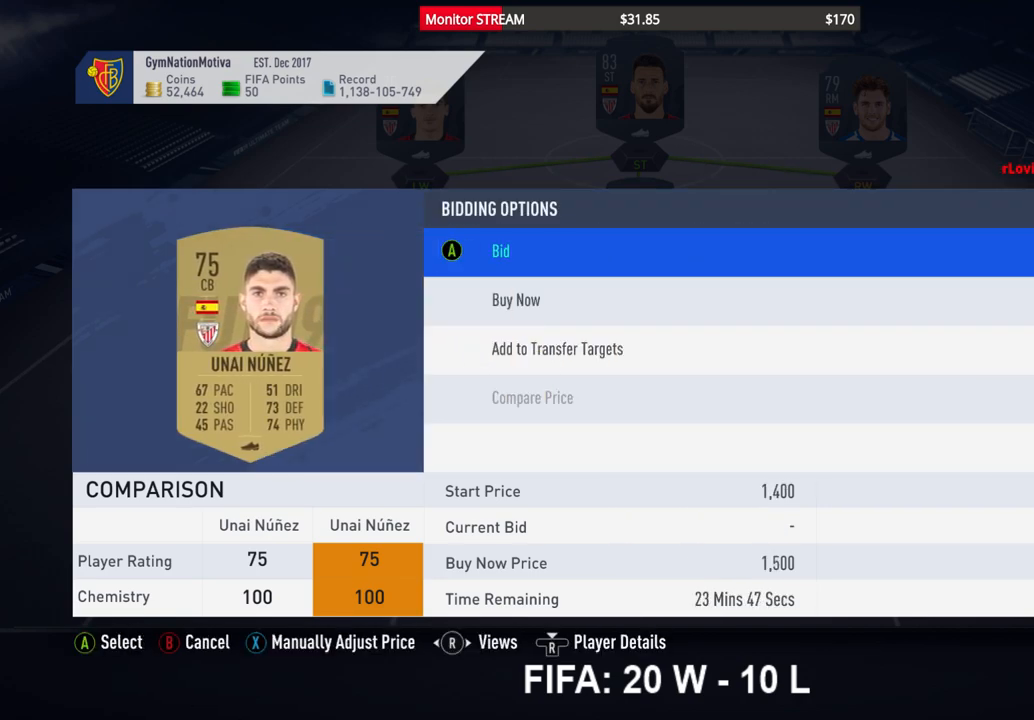
{"buttons": [], "left_stick": "center", "right_stick": "center", "events": [[100, "DPAD_DOWN", "up"], [200, "A", "down"], [283, "A", "up"], [367, "DPAD_UP", "down"], [467, "DPAD_UP", "up"]]}
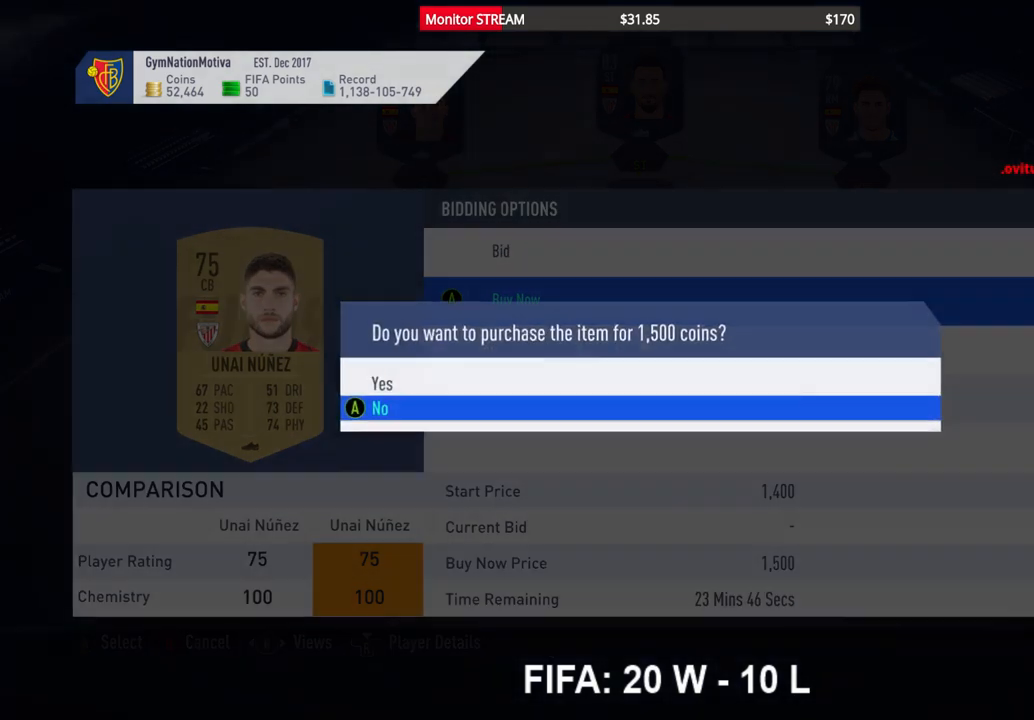
{"buttons": [], "left_stick": "center", "right_stick": "center", "events": [[17, "A", "down"], [117, "A", "up"]]}
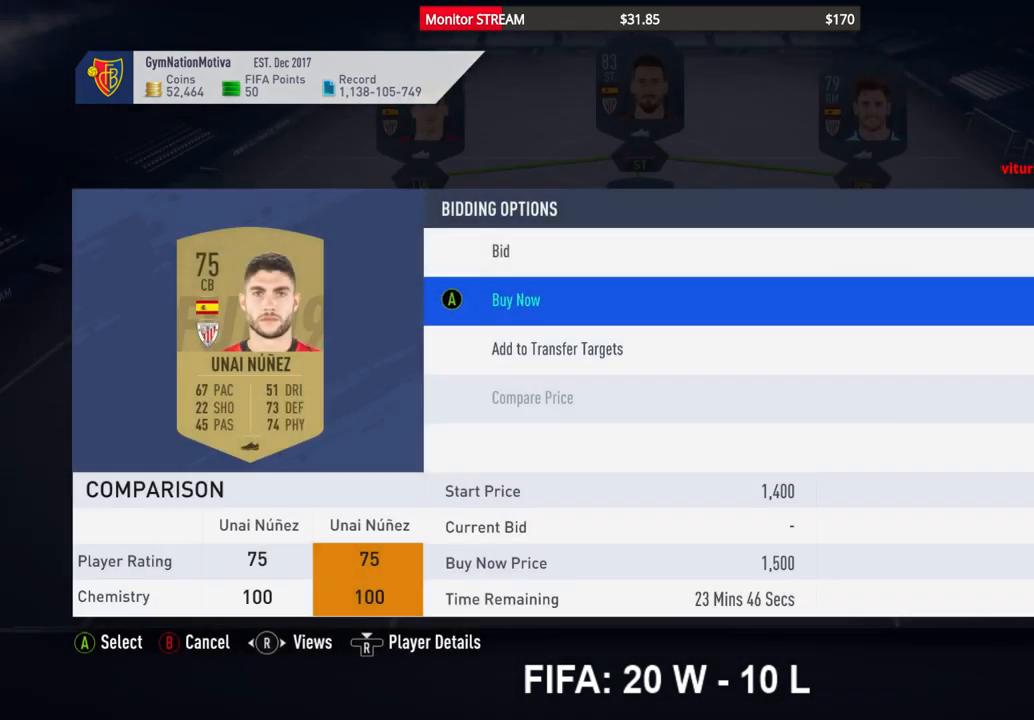
{"buttons": [], "left_stick": "center", "right_stick": "center", "events": [[17, "A", "down"], [100, "A", "up"], [200, "DPAD_UP", "down"], [300, "DPAD_UP", "up"], [367, "A", "down"], [467, "A", "up"]]}
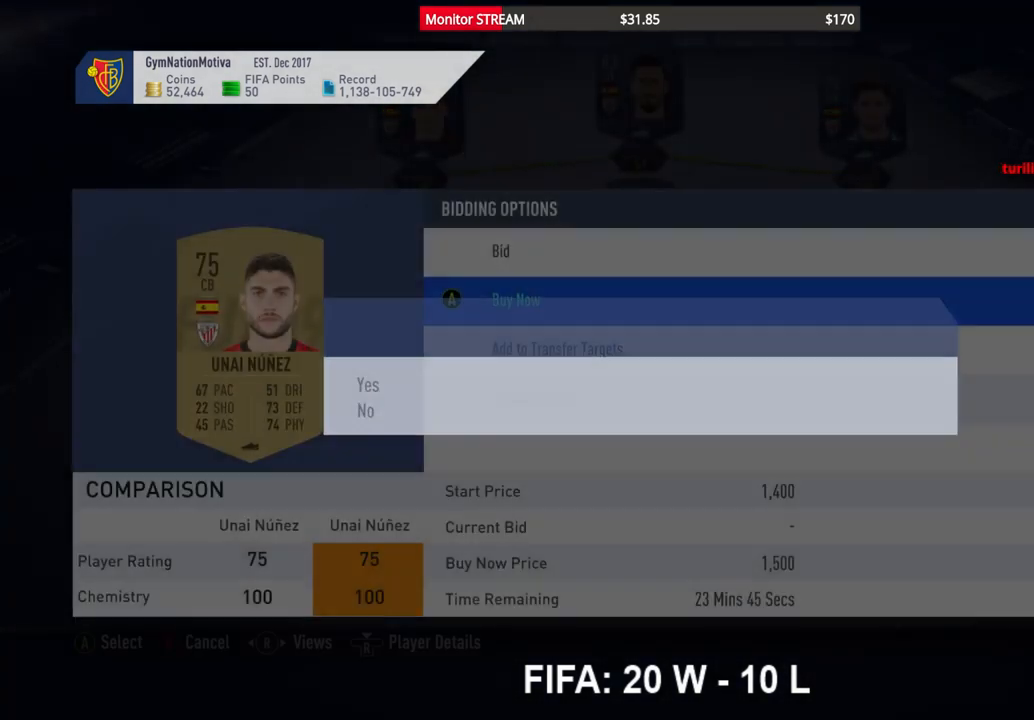
{"buttons": [], "left_stick": "center", "right_stick": "center", "events": []}
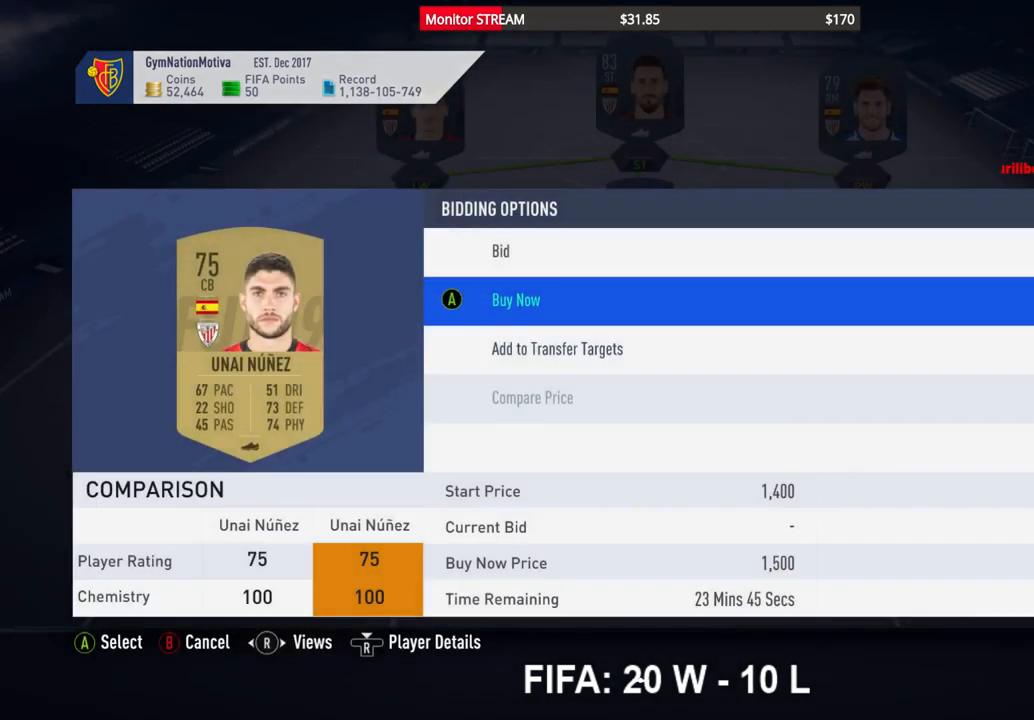
{"buttons": [], "left_stick": "center", "right_stick": "center", "events": []}